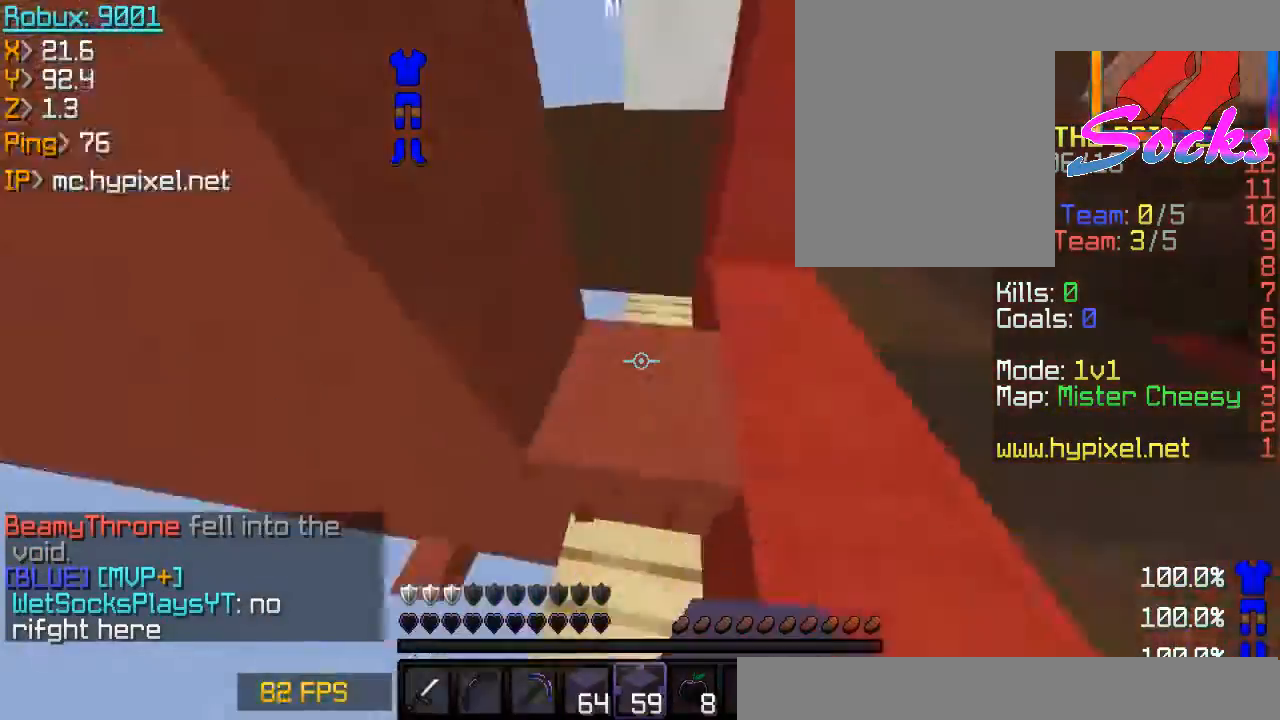
Gameplay with keyboard and mouse; each line is a JSON object with the keys and mouse buttons held at the frame after it. "events" lists presses ("down") and releases ("up") of "a", "d", "s", "space", "w", "mouse_left" and "mouse_right" between this image and that frame as [ms after this image, input, new state], when the widget could be followed in between. "mouse_left", "mouse_right" = the "left", "right" buttons of the "mouse" list. No other keys are recorded. Fast repeated clicks can show as one long hold. Mouse movement is not recorded.
{"keys": ["d"], "mouse": [], "events": [[33, "mouse_left", "down"], [33, "w", "up"], [67, "space", "up"], [100, "s", "down"], [167, "d", "up"], [167, "mouse_left", "up"], [200, "mouse_left", "down"], [200, "s", "up"], [300, "mouse_left", "up"], [333, "d", "down"], [333, "mouse_left", "down"], [367, "mouse_left", "up"], [400, "d", "up"], [434, "s", "down"], [467, "s", "up"], [500, "d", "down"]]}
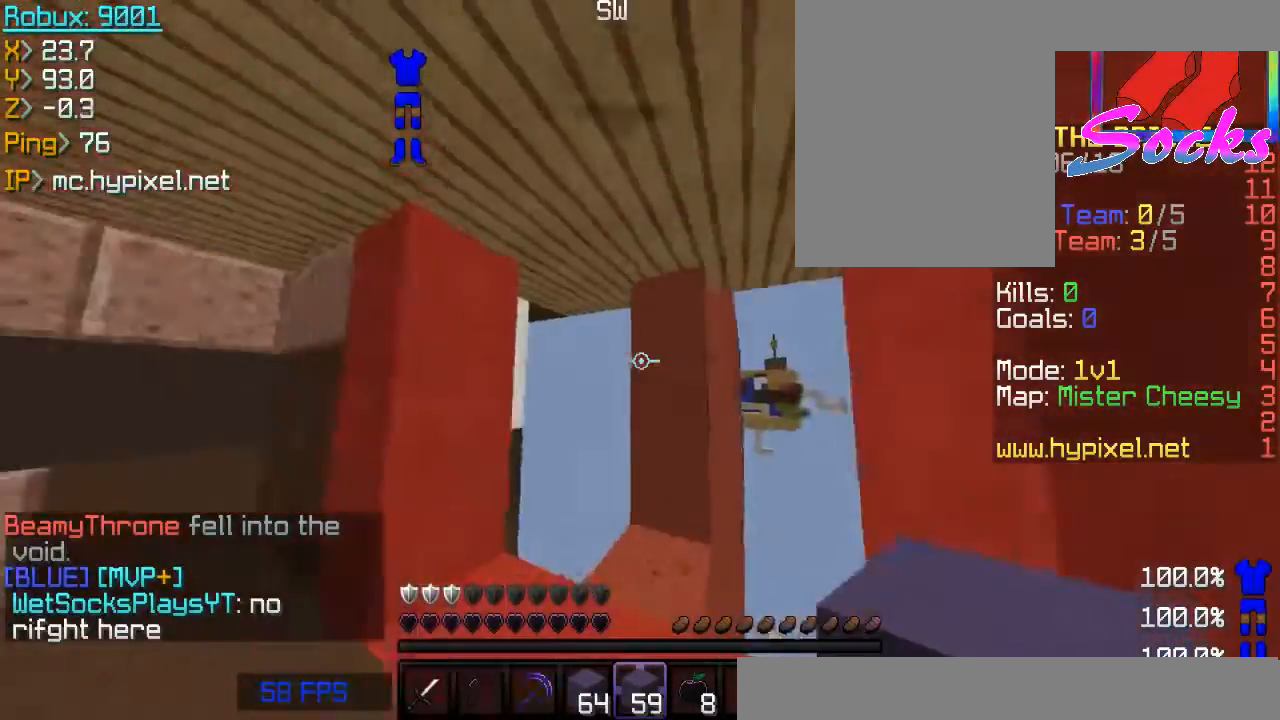
{"keys": ["a", "w"], "mouse": [], "events": [[34, "d", "up"], [100, "mouse_left", "down"], [134, "mouse_left", "up"], [234, "w", "down"], [267, "w", "up"], [334, "a", "down"], [367, "a", "up"], [434, "w", "down"], [467, "a", "down"]]}
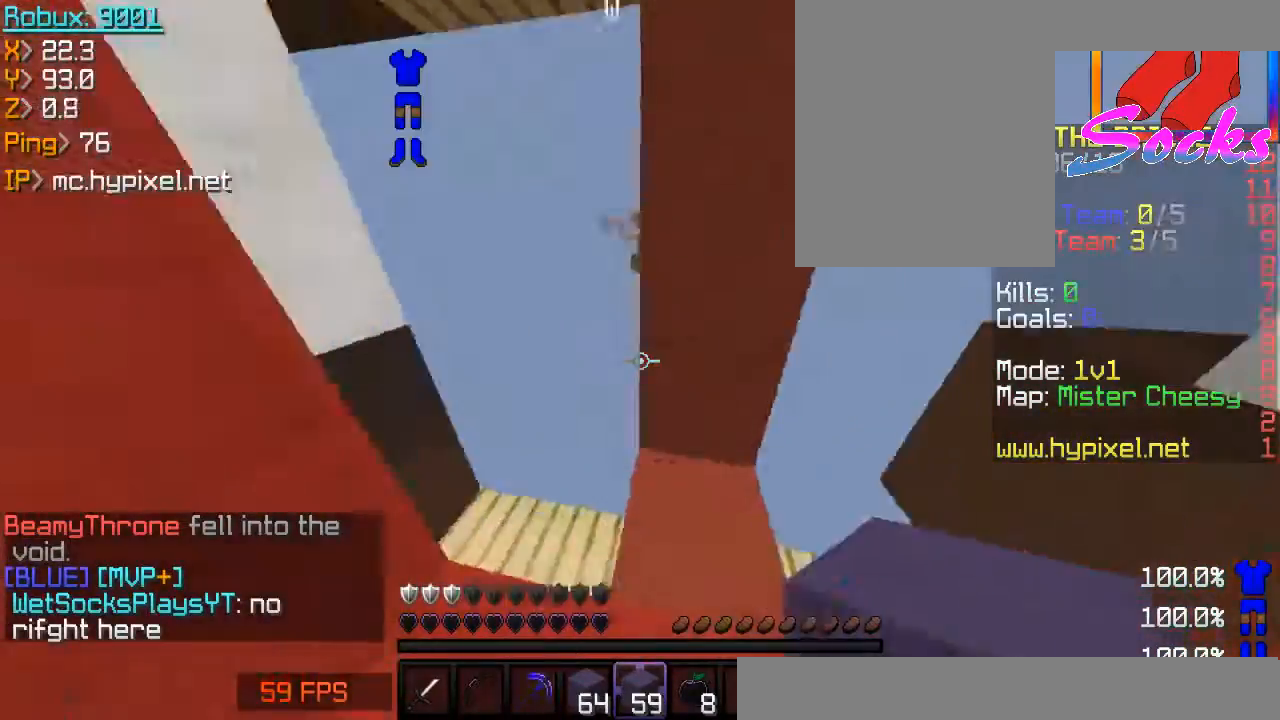
{"keys": ["d"], "mouse": ["left"], "events": [[34, "w", "up"], [67, "a", "up"], [334, "mouse_right", "down"], [367, "mouse_right", "up"], [434, "mouse_left", "down"], [468, "d", "down"]]}
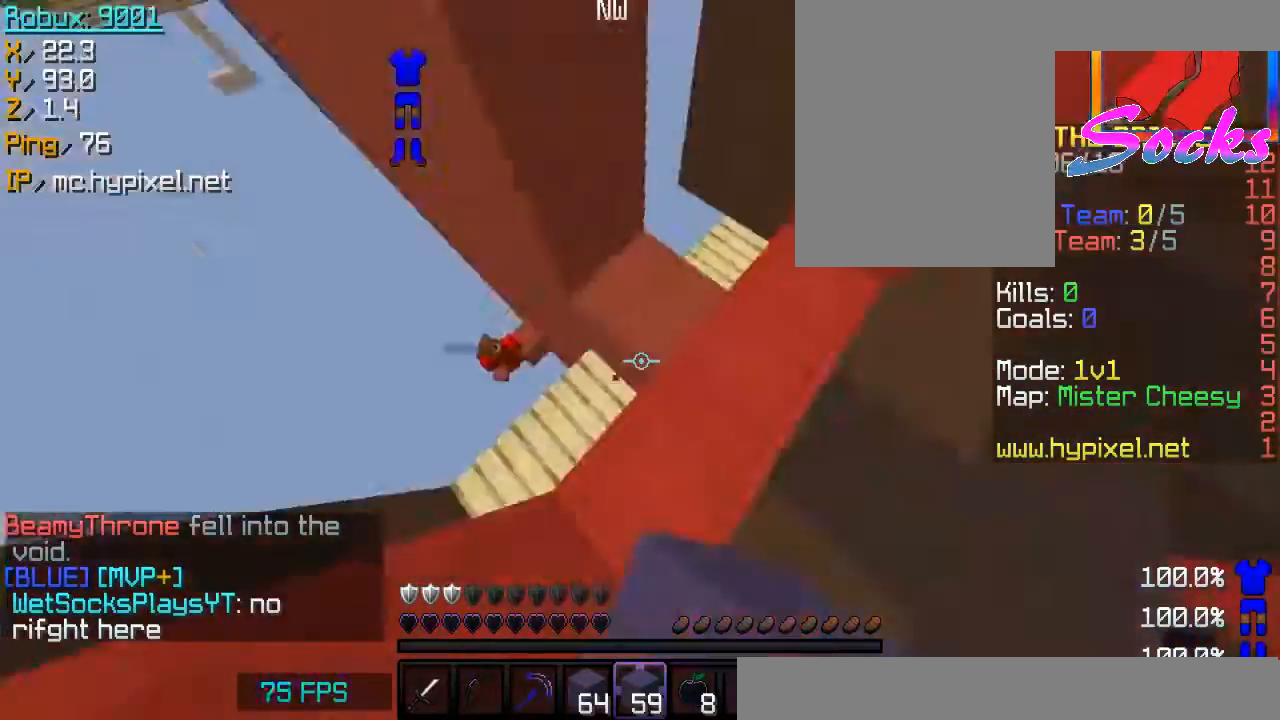
{"keys": ["w"], "mouse": [], "events": [[33, "d", "up"], [100, "mouse_left", "up"], [133, "mouse_left", "down"], [200, "d", "down"], [233, "d", "up"], [233, "mouse_left", "up"], [367, "mouse_left", "down"], [467, "mouse_left", "up"], [467, "w", "down"]]}
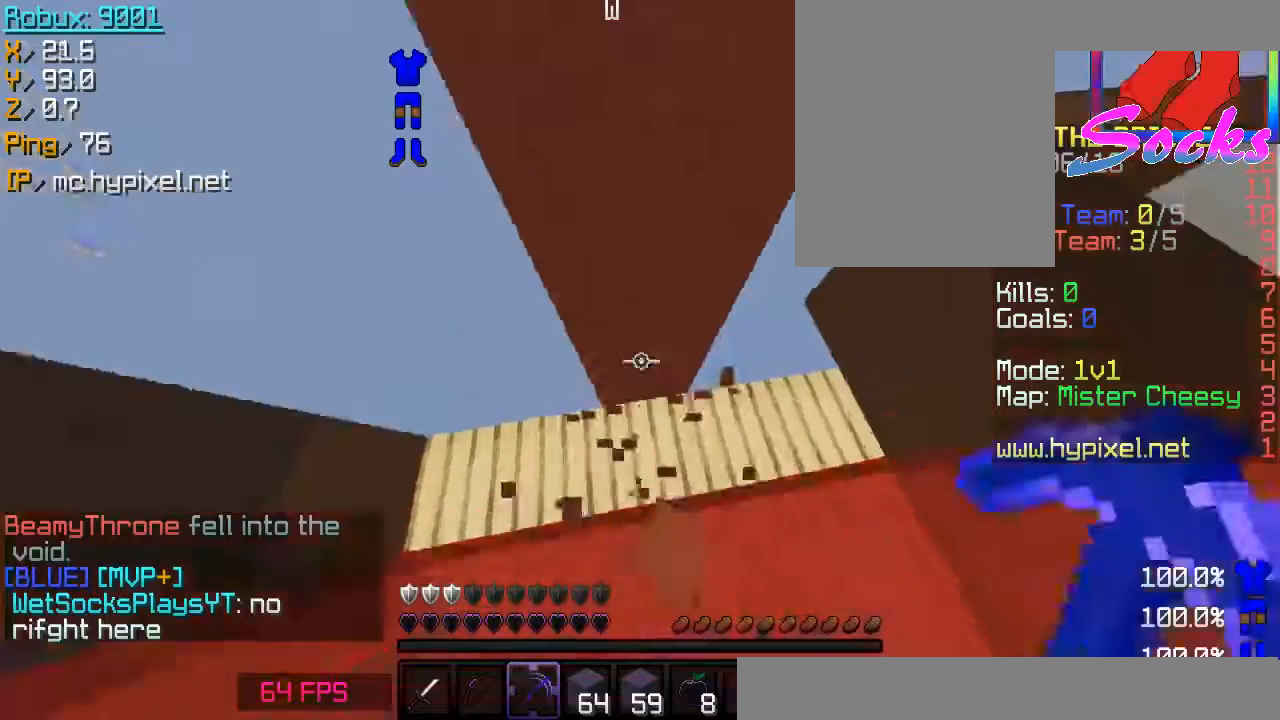
{"keys": [], "mouse": [], "events": [[34, "w", "up"], [134, "s", "down"], [134, "space", "down"], [167, "space", "up"], [201, "s", "up"], [301, "mouse_right", "down"], [334, "a", "down"], [334, "mouse_right", "up"], [401, "a", "up"]]}
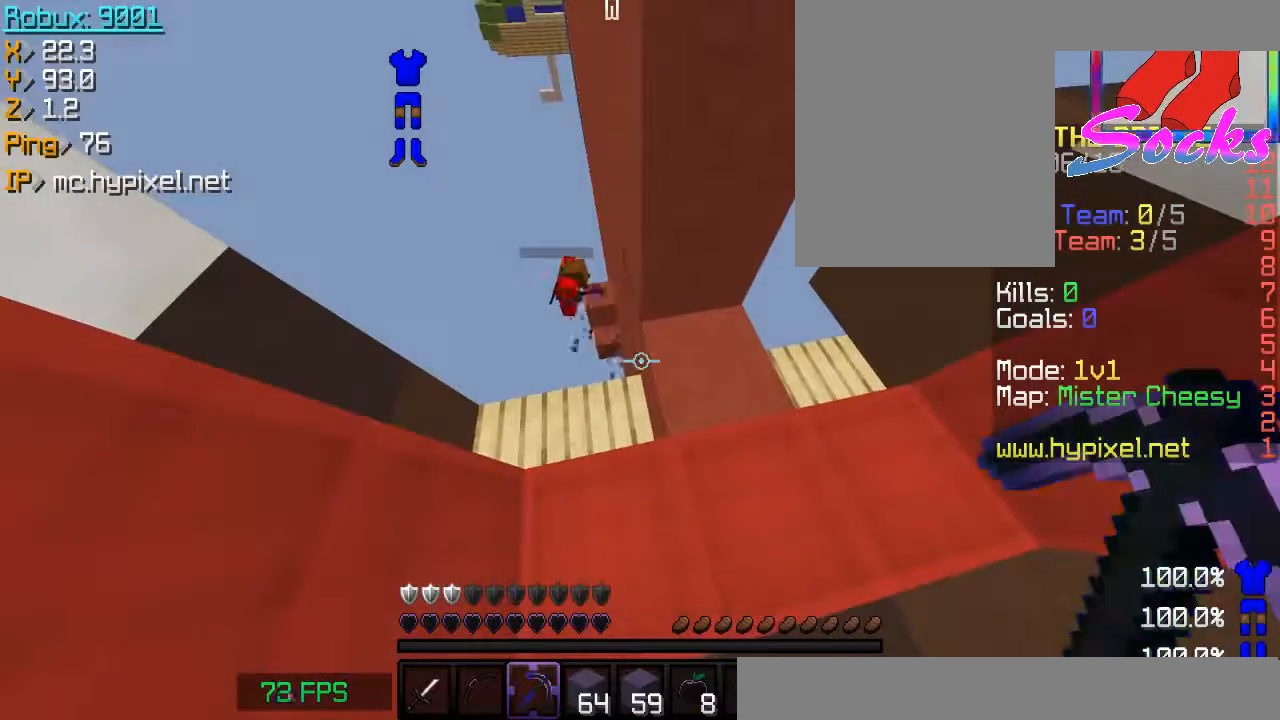
{"keys": [], "mouse": [], "events": []}
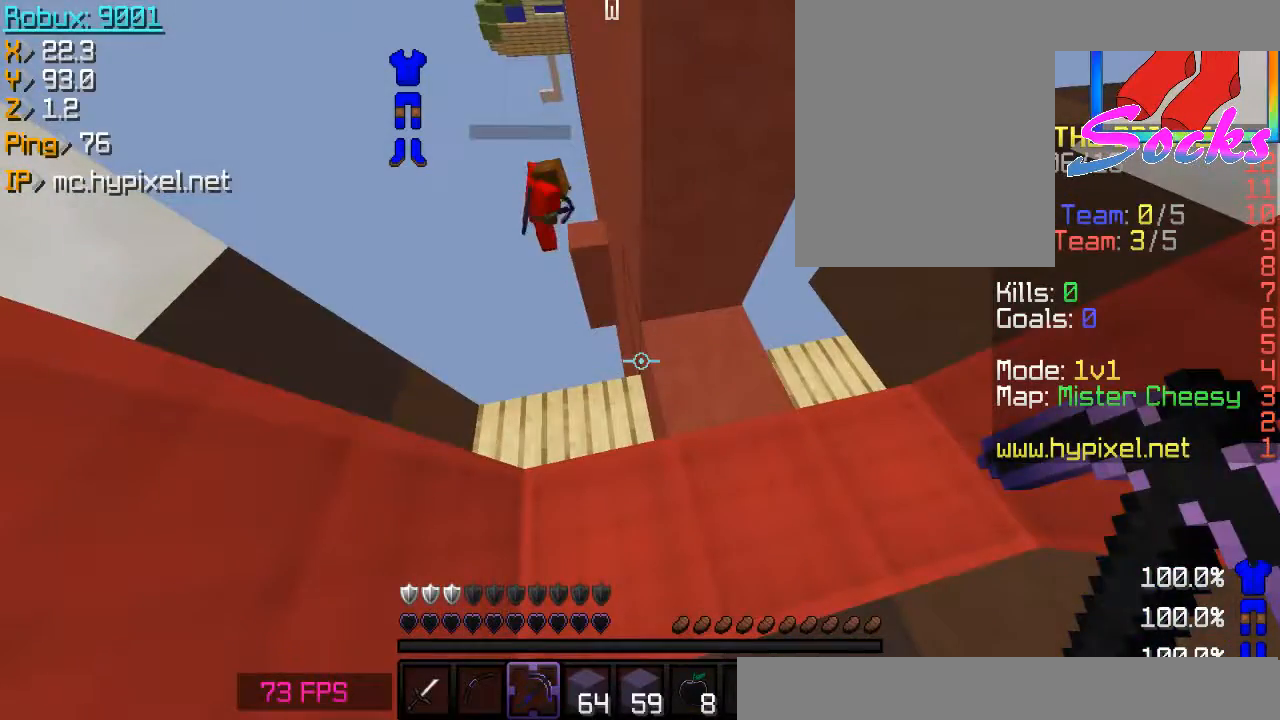
{"keys": [], "mouse": [], "events": [[267, "s", "down"], [301, "d", "down"], [301, "s", "up"], [367, "d", "up"], [401, "a", "down"], [468, "a", "up"]]}
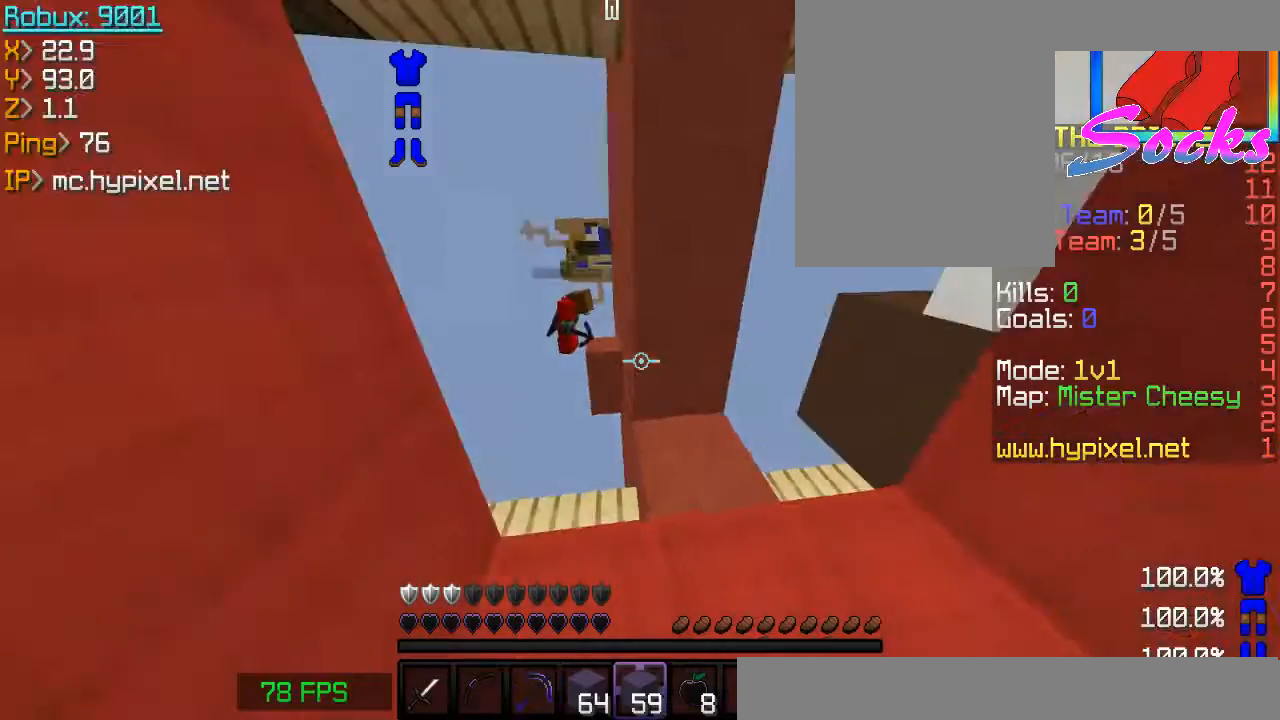
{"keys": [], "mouse": [], "events": [[67, "a", "down"], [100, "a", "up"]]}
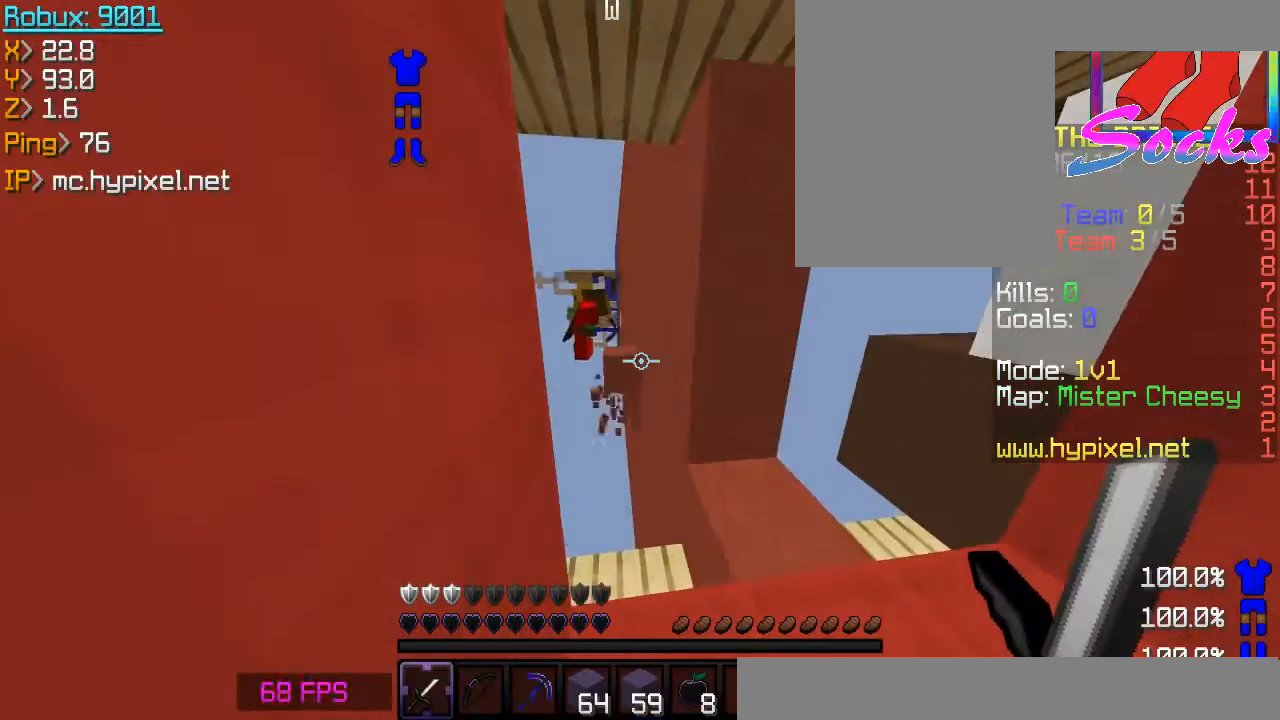
{"keys": [], "mouse": [], "events": [[167, "d", "down"], [234, "d", "up"], [301, "d", "down"], [334, "d", "up"], [367, "a", "down"], [468, "a", "up"]]}
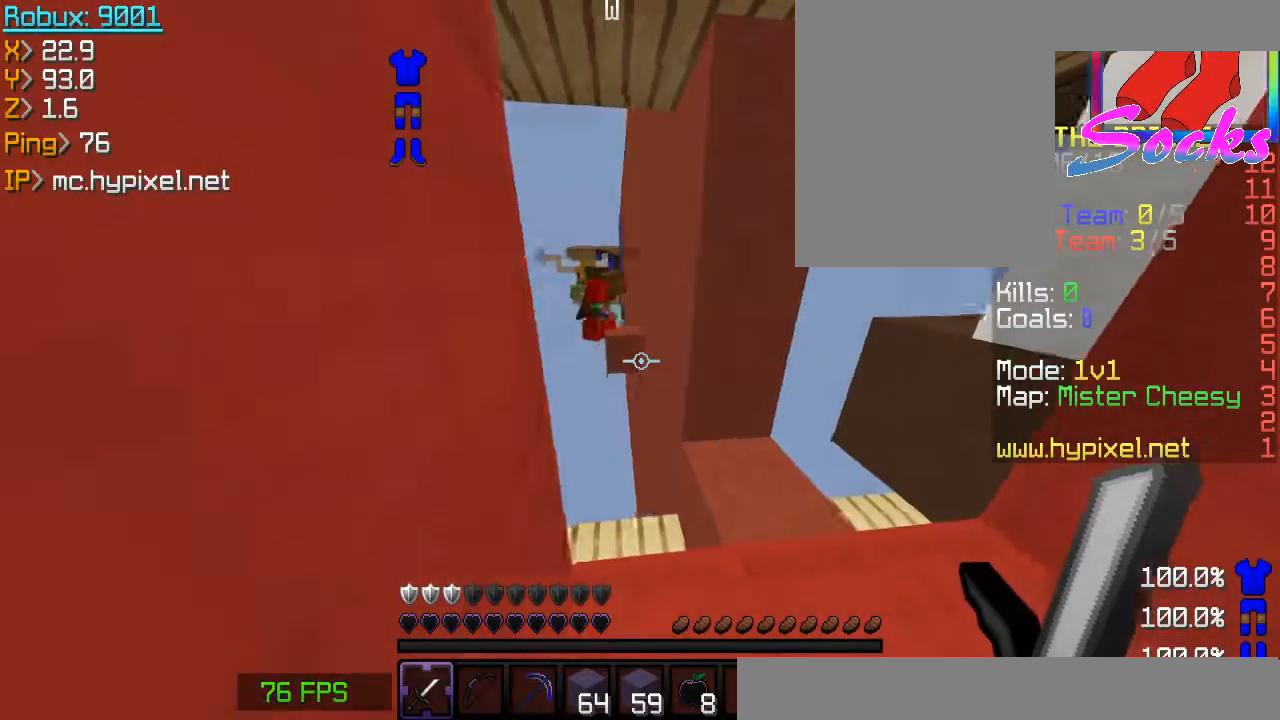
{"keys": [], "mouse": [], "events": []}
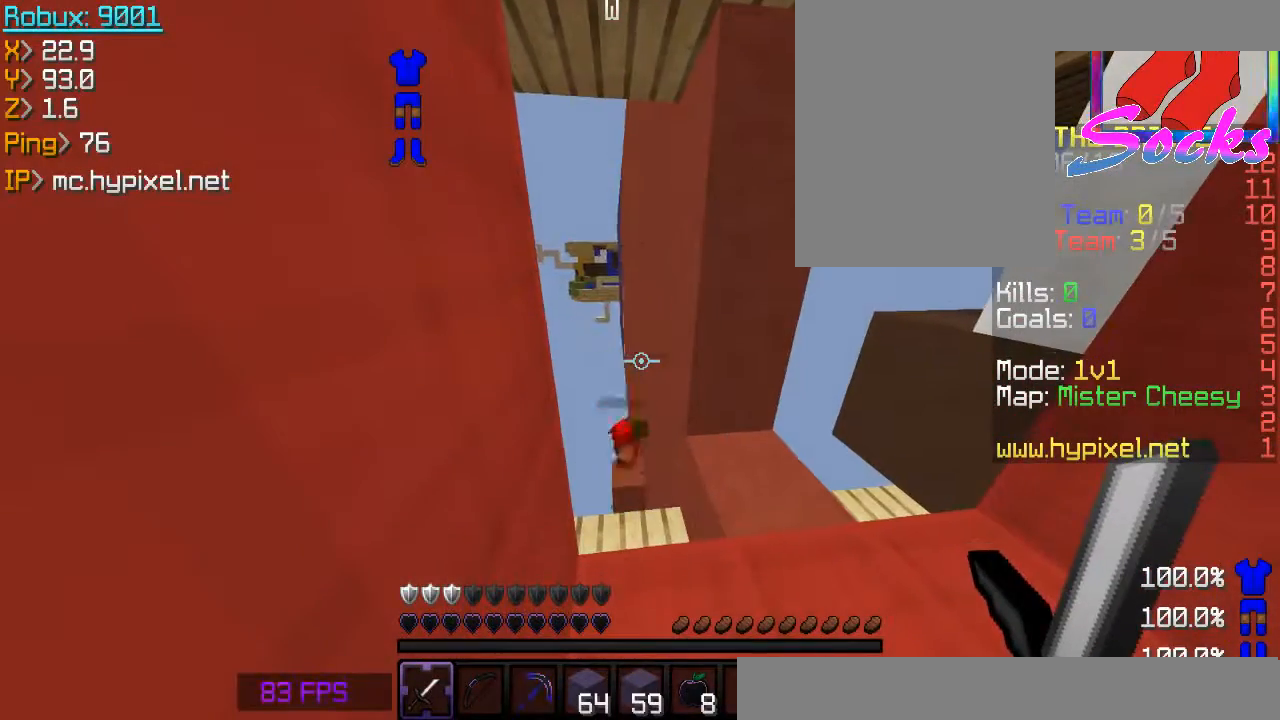
{"keys": [], "mouse": [], "events": [[401, "w", "down"], [501, "w", "up"]]}
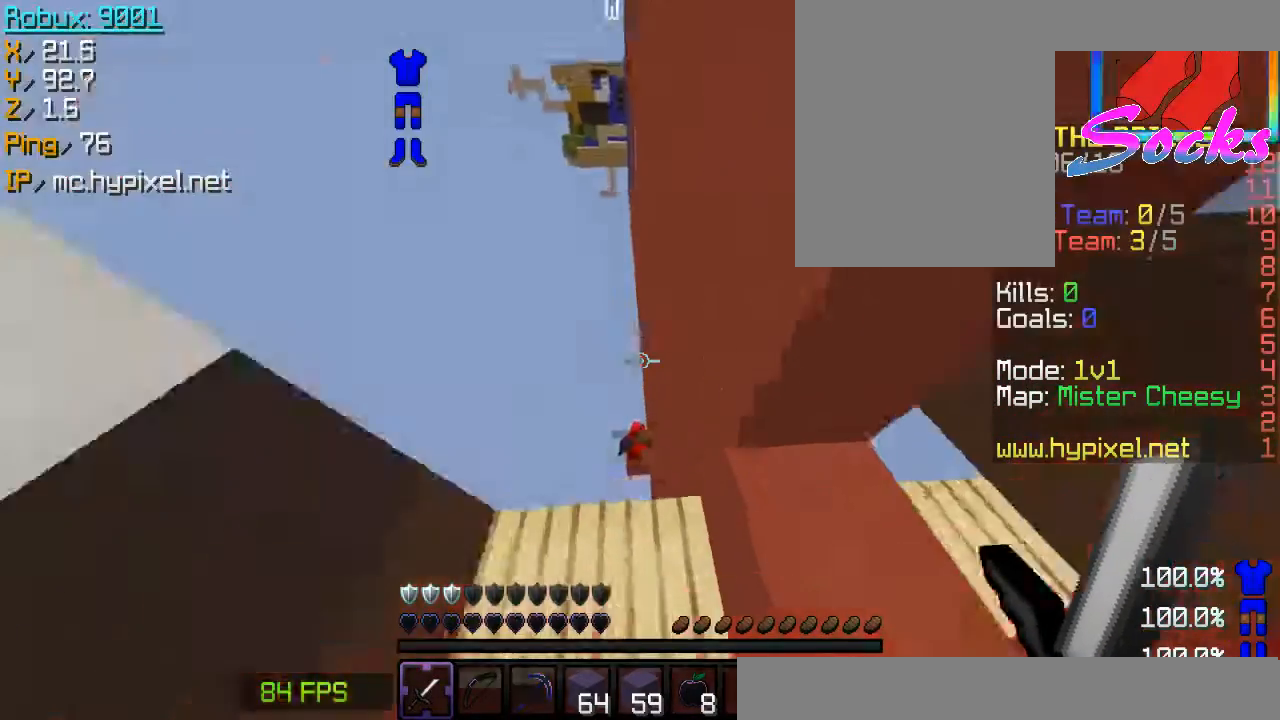
{"keys": ["d", "w"], "mouse": [], "events": [[100, "a", "down"], [100, "w", "down"], [200, "w", "up"], [233, "a", "up"], [467, "d", "down"], [500, "w", "down"]]}